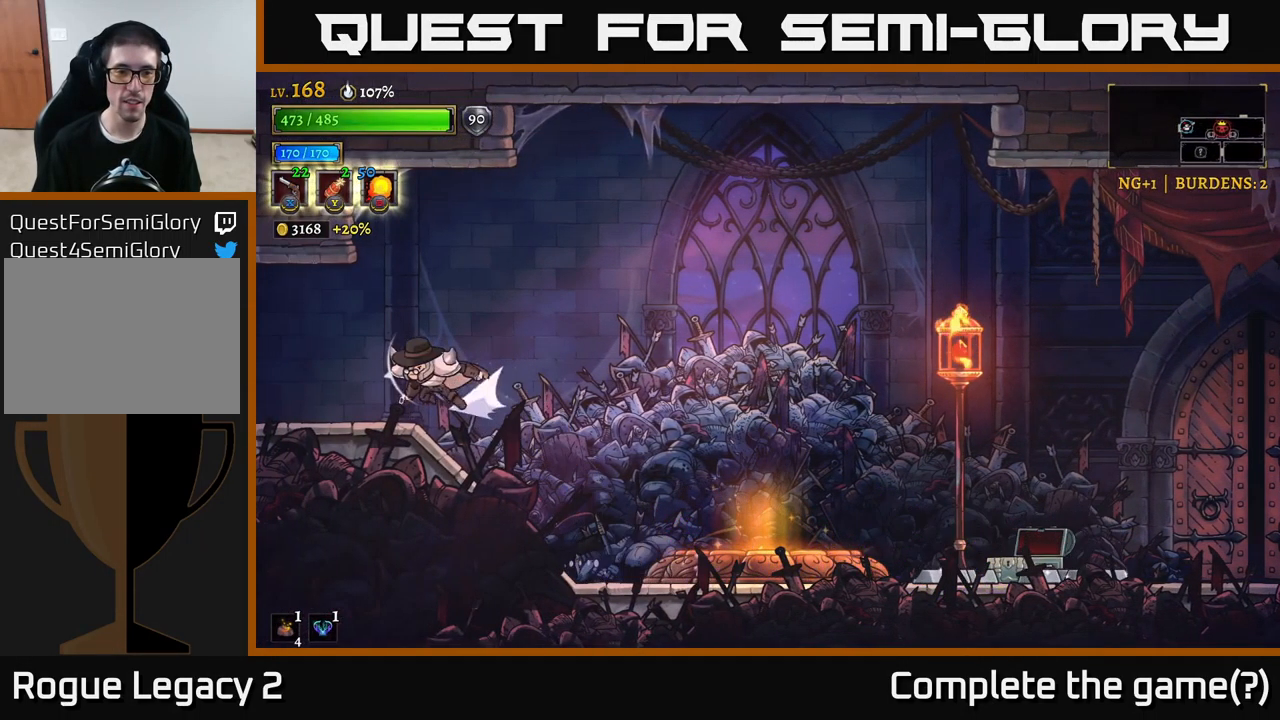
Gameplay with a controller (Xbox layout); each line is a JSON object with the inputs held at the frame after it. "events" lists button and stick changes between this image and that frame as [ms after this image, input, new state], when the widget could be followed in between.
{"buttons": [], "left_stick": "left", "right_stick": "center", "events": [[17, "A", "up"], [484, "L2", "up"]]}
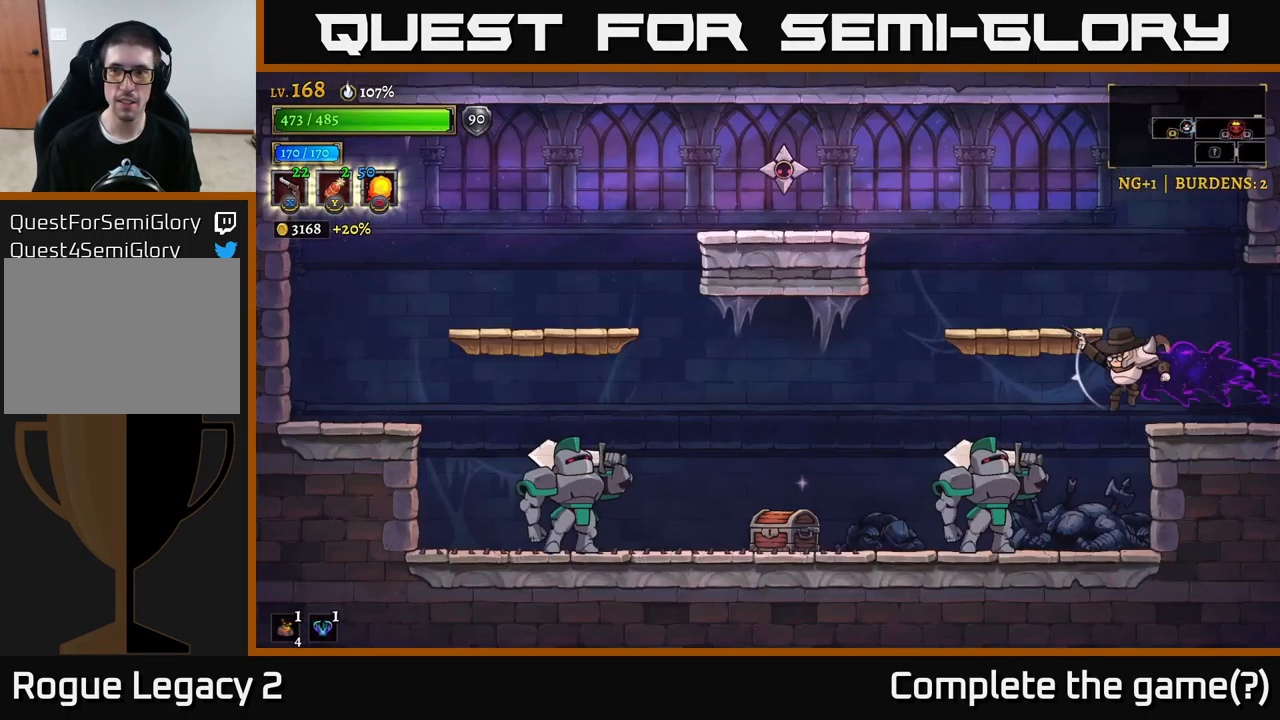
{"buttons": [], "left_stick": "right", "right_stick": "center", "events": [[250, "left_stick", "center"], [400, "left_stick", "right"]]}
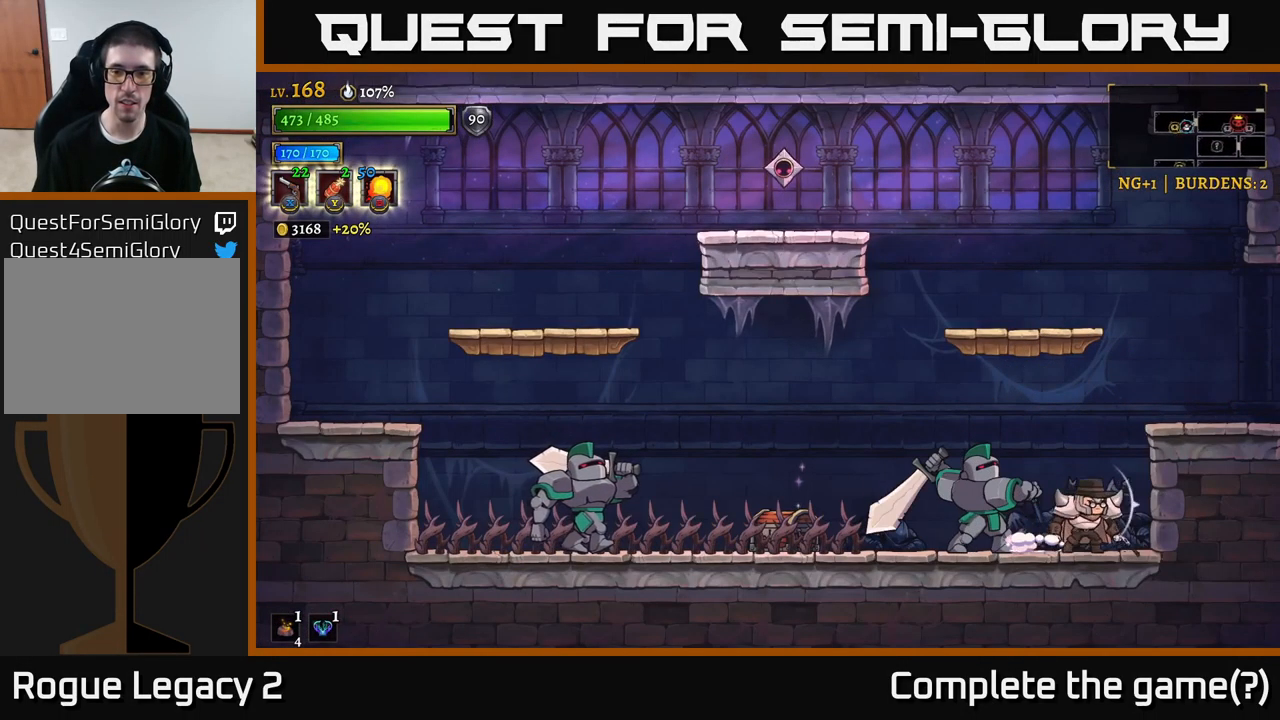
{"buttons": ["A"], "left_stick": "left", "right_stick": "center", "events": [[84, "A", "down"], [334, "A", "up"], [350, "A", "down"], [400, "left_stick", "left"]]}
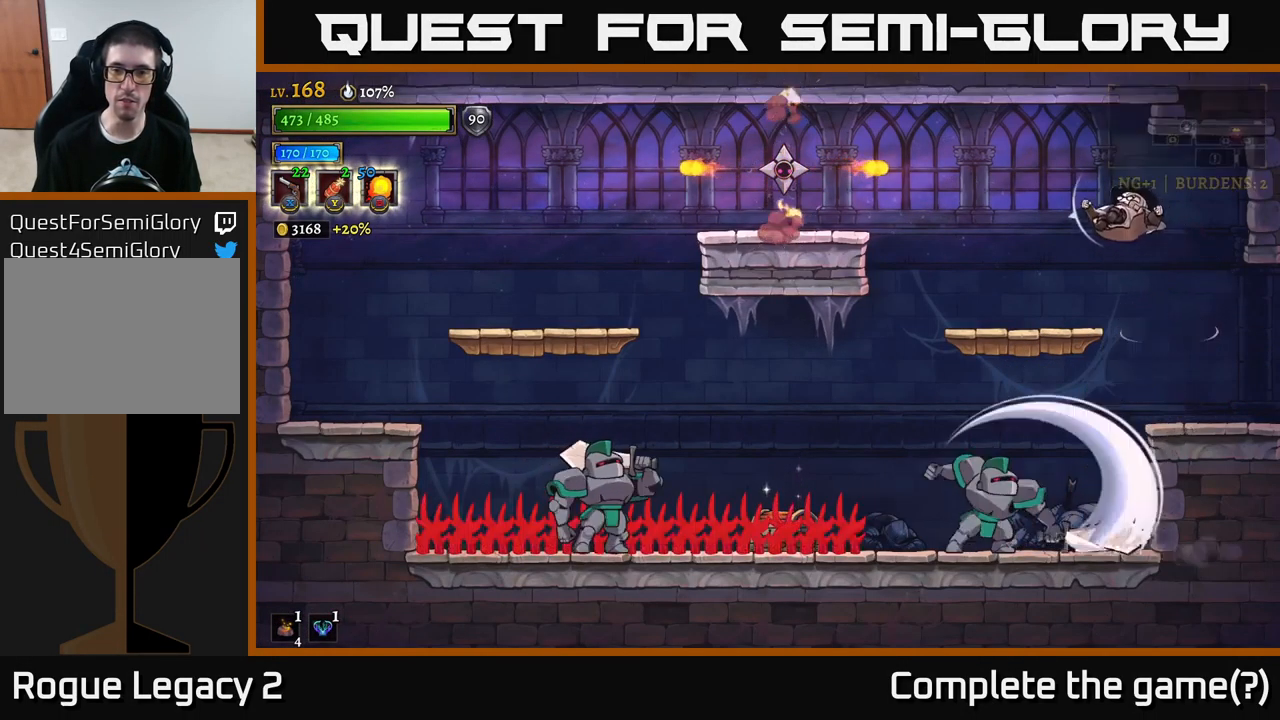
{"buttons": ["X"], "left_stick": "left", "right_stick": "center", "events": [[67, "A", "up"], [200, "X", "down"]]}
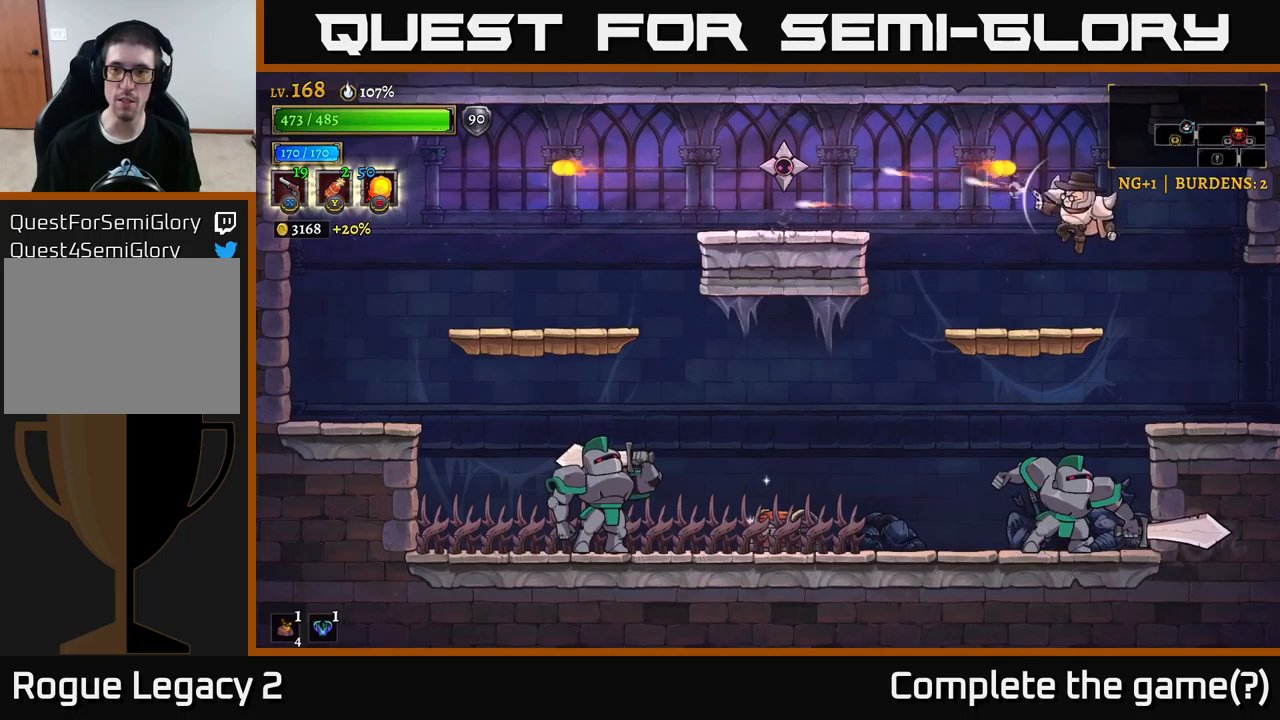
{"buttons": ["X"], "left_stick": "left", "right_stick": "center", "events": []}
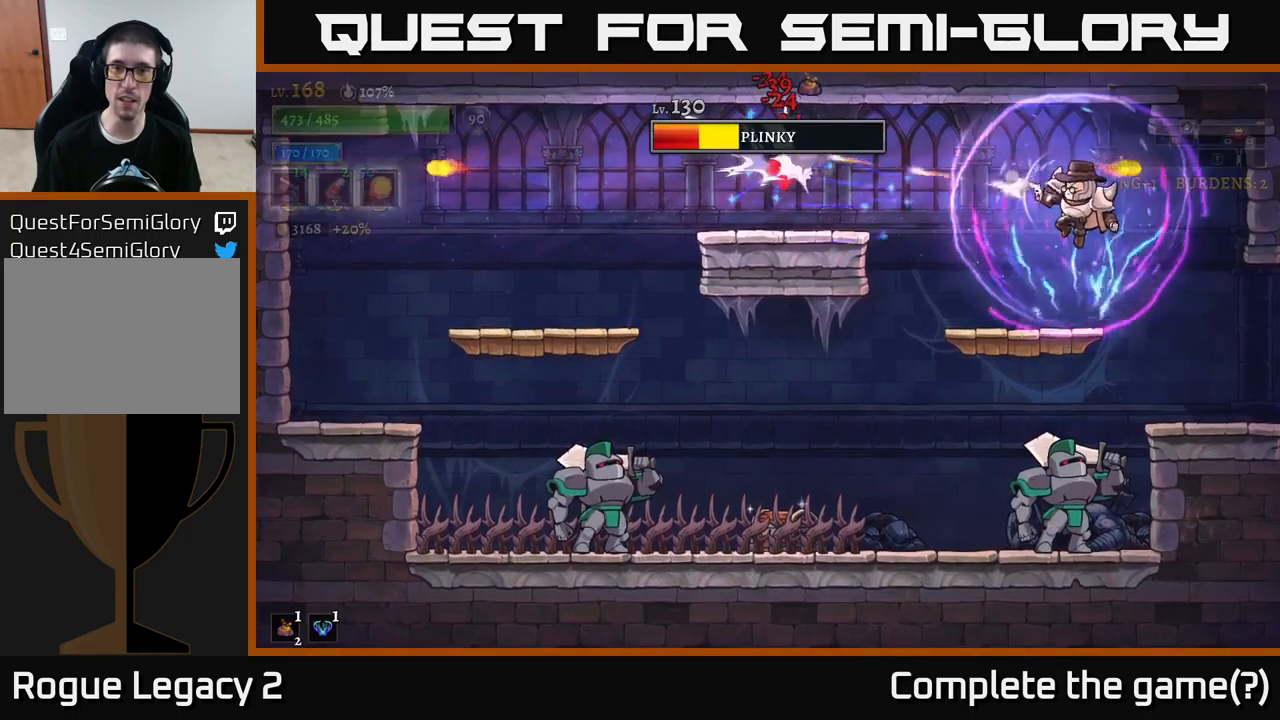
{"buttons": [], "left_stick": "down", "right_stick": "center", "events": [[100, "X", "up"], [316, "left_stick", "center"], [466, "left_stick", "down"]]}
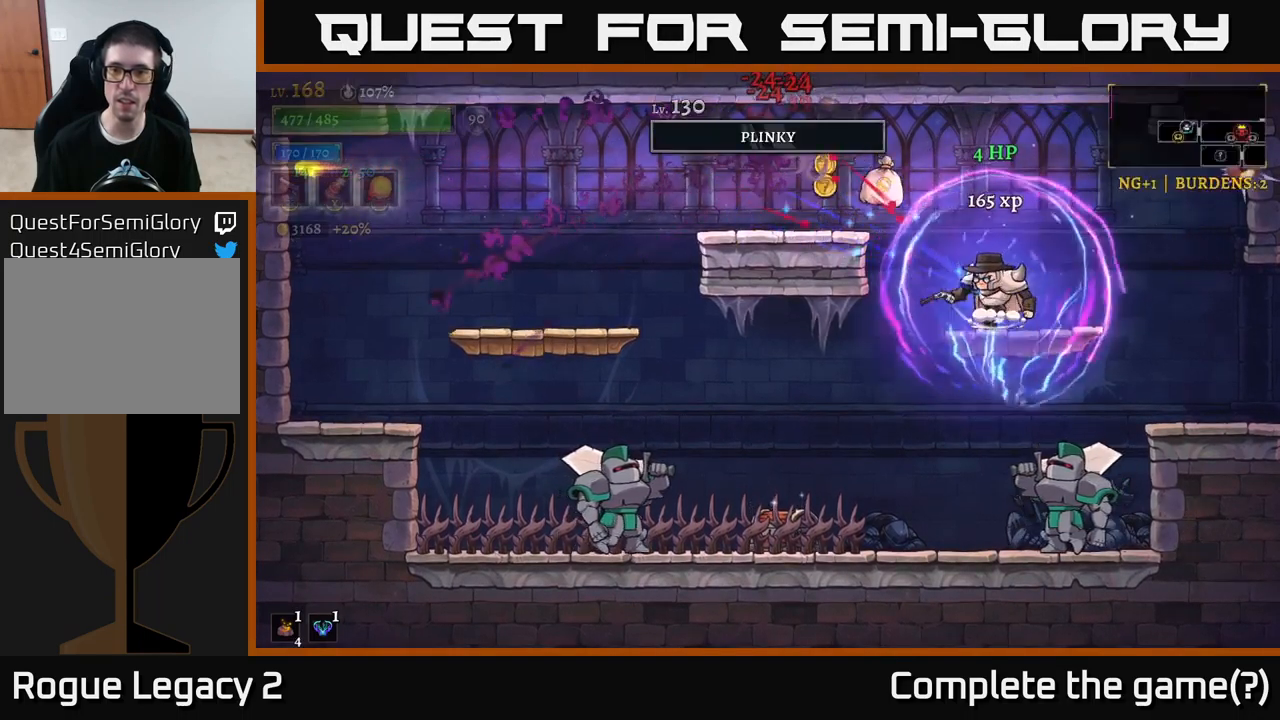
{"buttons": ["X"], "left_stick": "center", "right_stick": "center", "events": [[50, "A", "down"], [116, "A", "up"], [200, "left_stick", "left"], [350, "left_stick", "right"], [366, "X", "down"], [433, "left_stick", "center"]]}
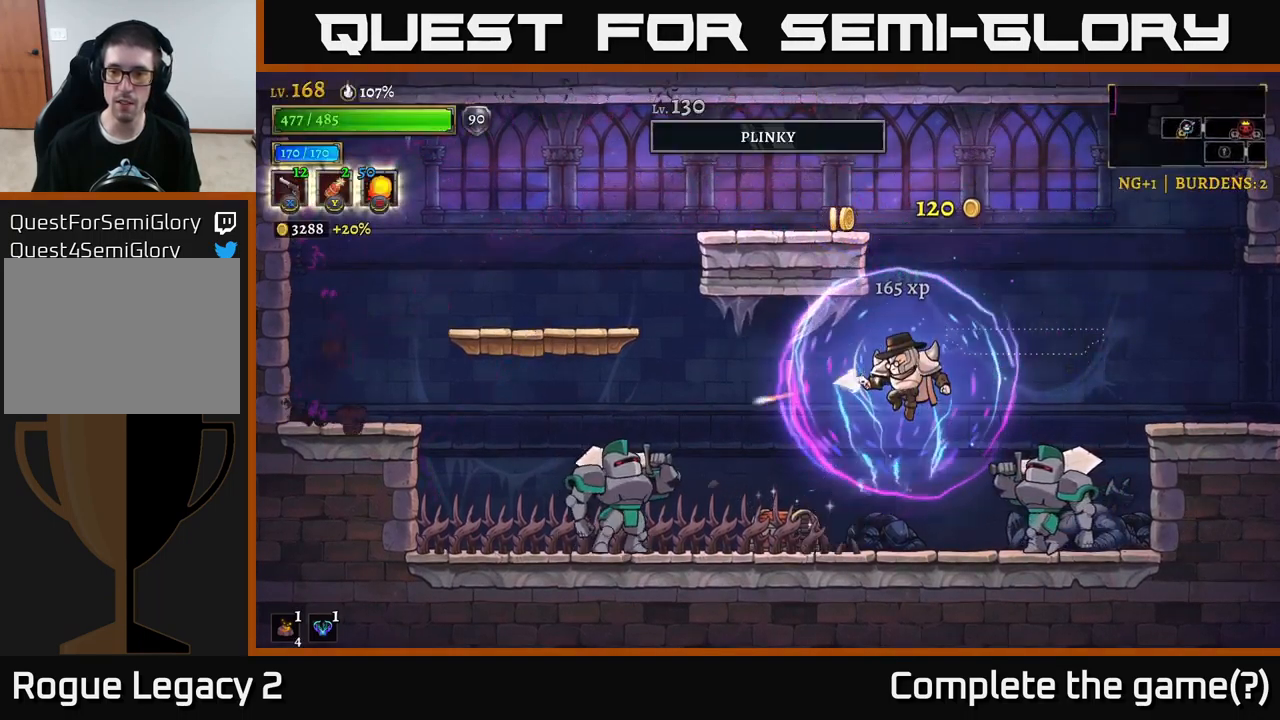
{"buttons": ["X"], "left_stick": "down-right", "right_stick": "center", "events": [[216, "left_stick", "down-right"]]}
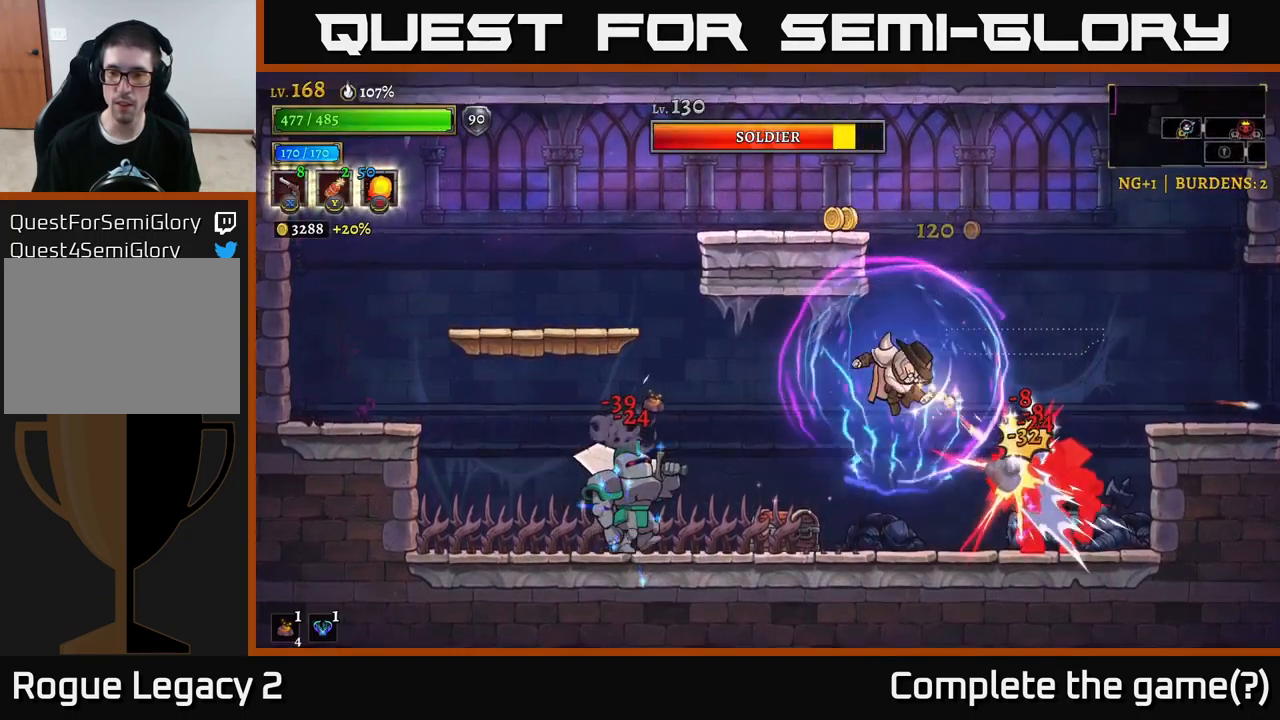
{"buttons": [], "left_stick": "center", "right_stick": "center", "events": [[450, "X", "up"], [500, "left_stick", "center"]]}
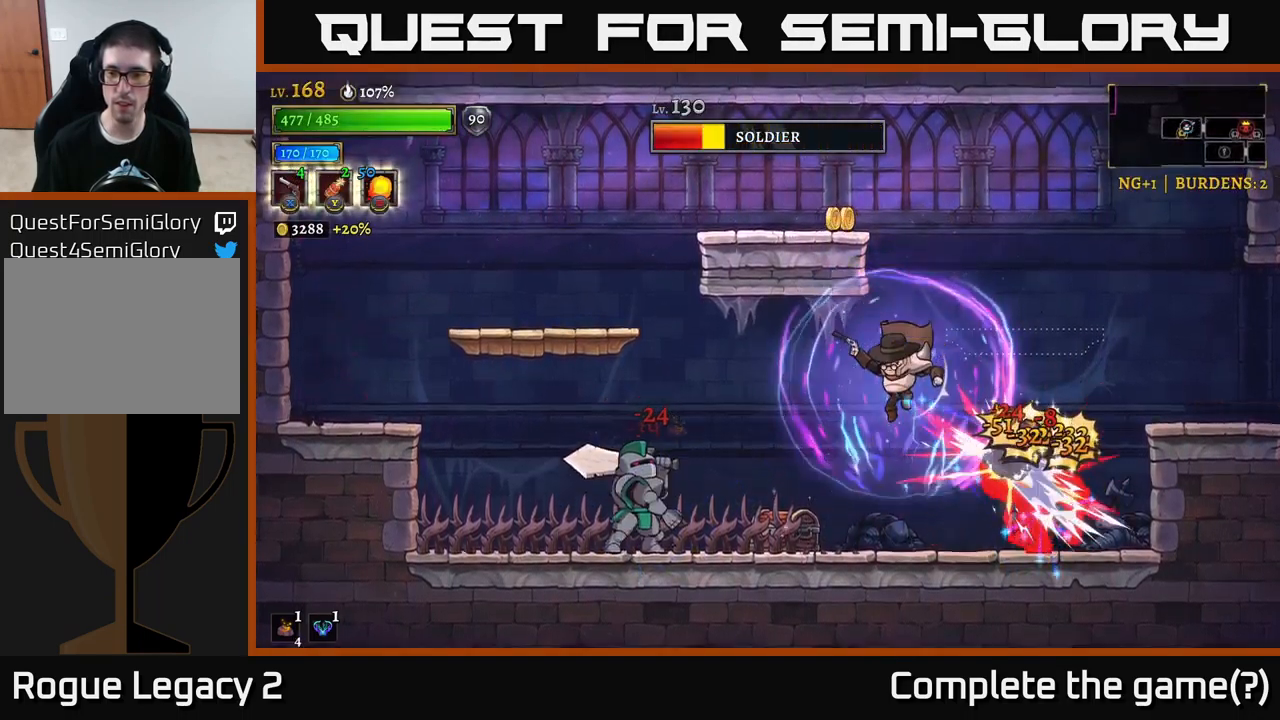
{"buttons": ["A"], "left_stick": "right", "right_stick": "center", "events": [[116, "R1", "down"], [133, "left_stick", "up-right"], [250, "R1", "up"], [300, "left_stick", "center"], [433, "A", "down"], [500, "left_stick", "right"]]}
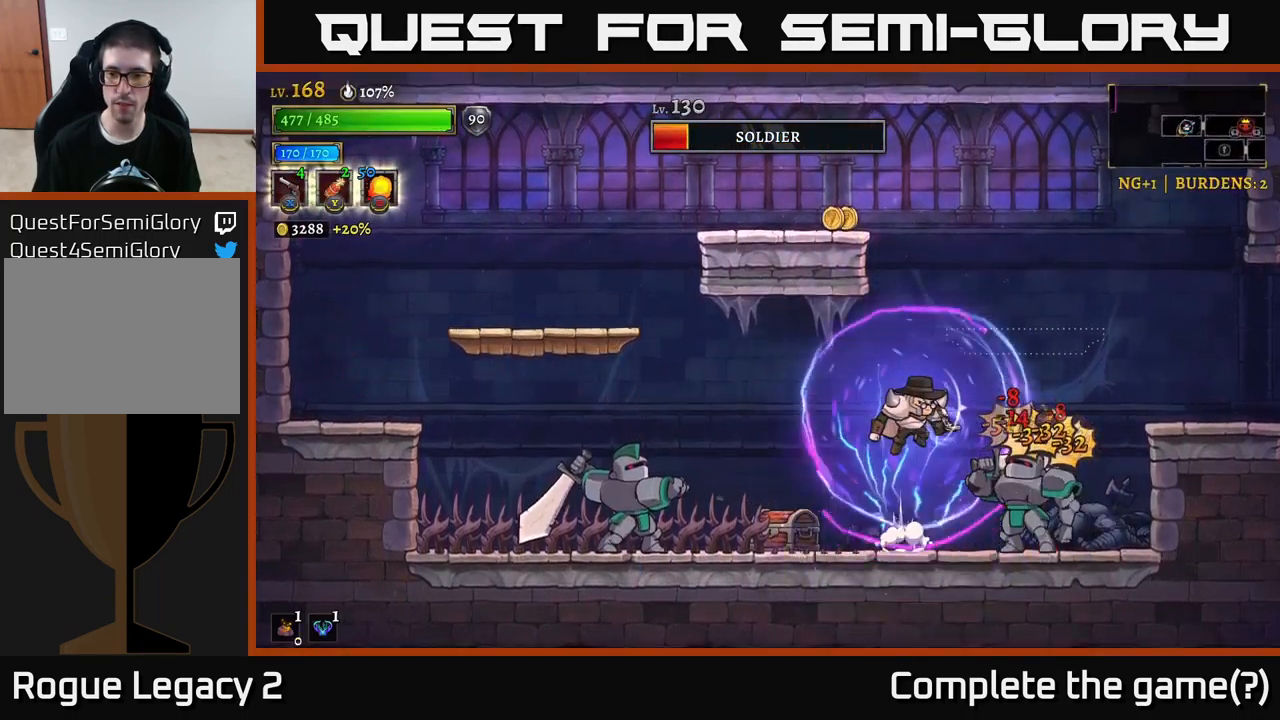
{"buttons": [], "left_stick": "center", "right_stick": "center", "events": [[216, "A", "up"], [500, "left_stick", "center"]]}
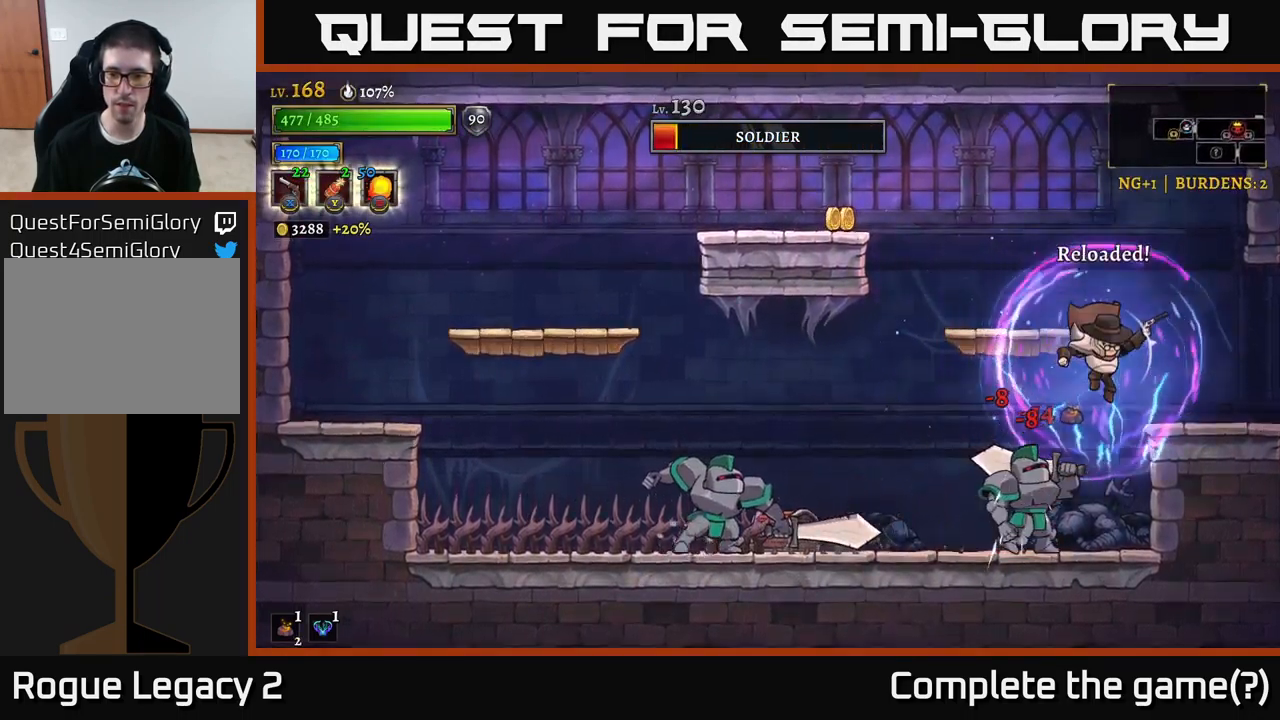
{"buttons": [], "left_stick": "center", "right_stick": "center", "events": [[133, "A", "down"], [266, "A", "up"]]}
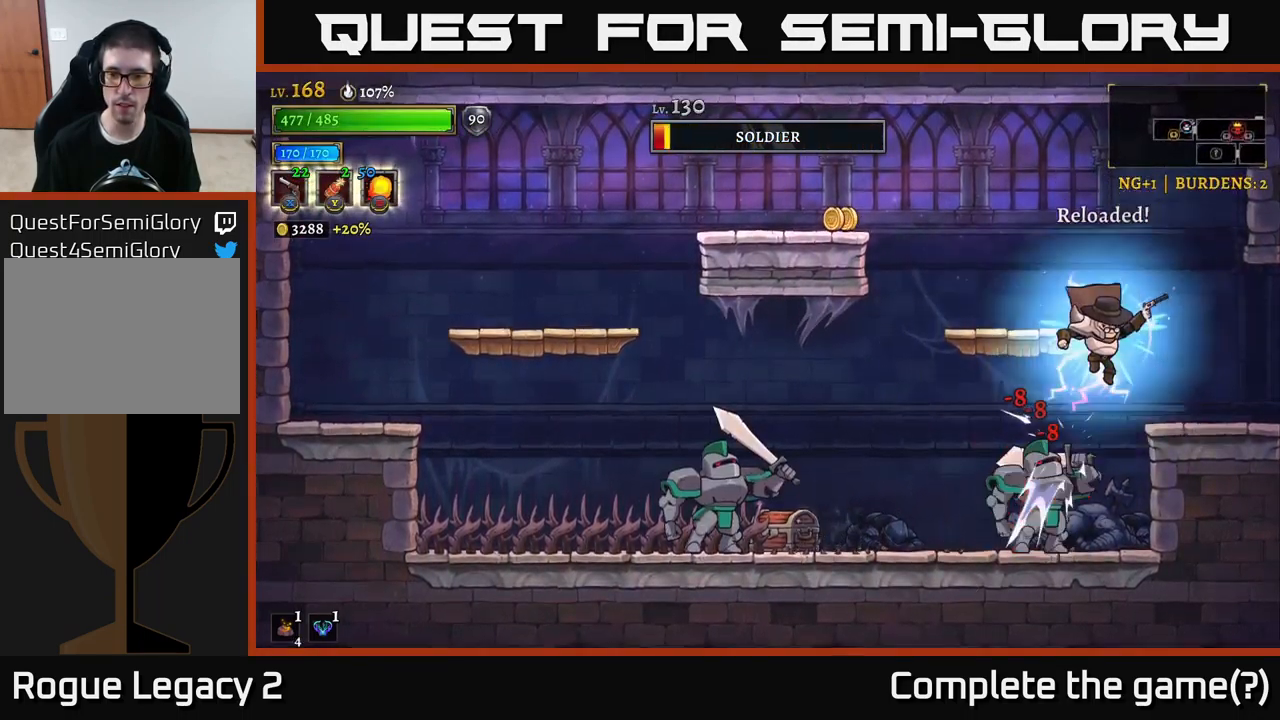
{"buttons": ["X"], "left_stick": "down-left", "right_stick": "center", "events": [[183, "A", "down"], [283, "A", "up"], [283, "left_stick", "right"], [450, "left_stick", "down-left"], [483, "X", "down"]]}
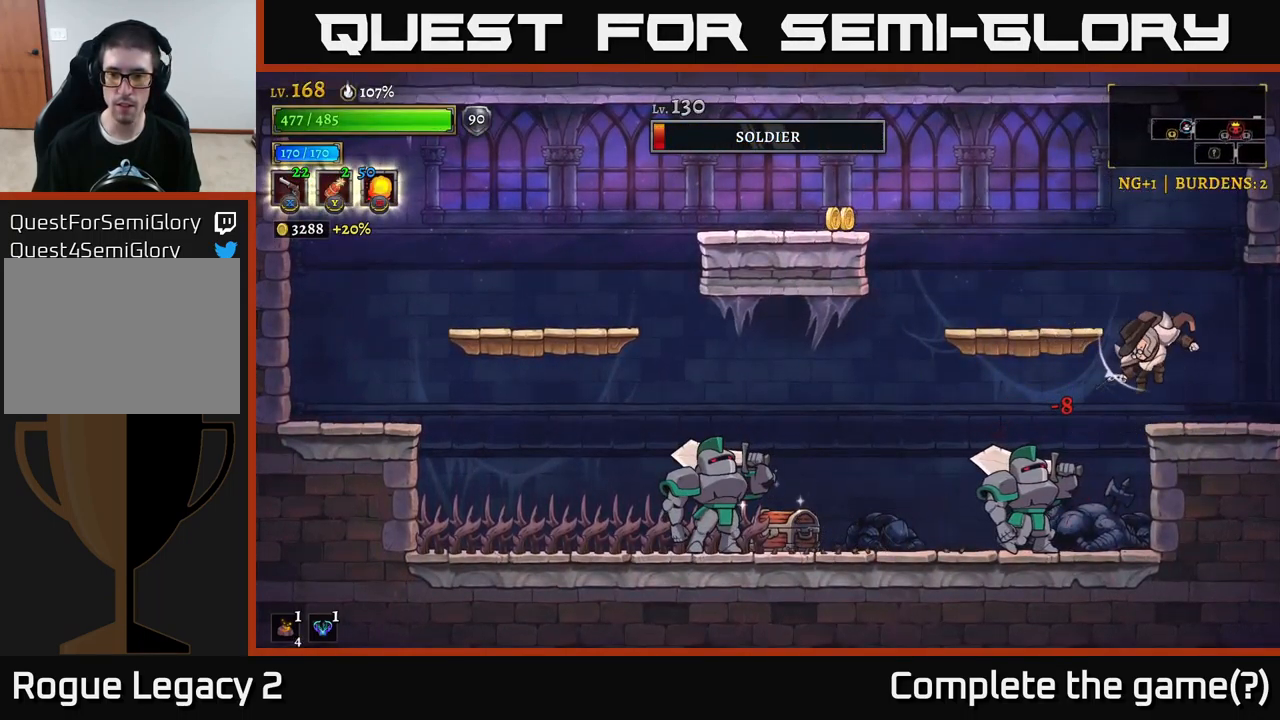
{"buttons": ["X"], "left_stick": "down-left", "right_stick": "center", "events": [[250, "X", "up"], [400, "X", "down"]]}
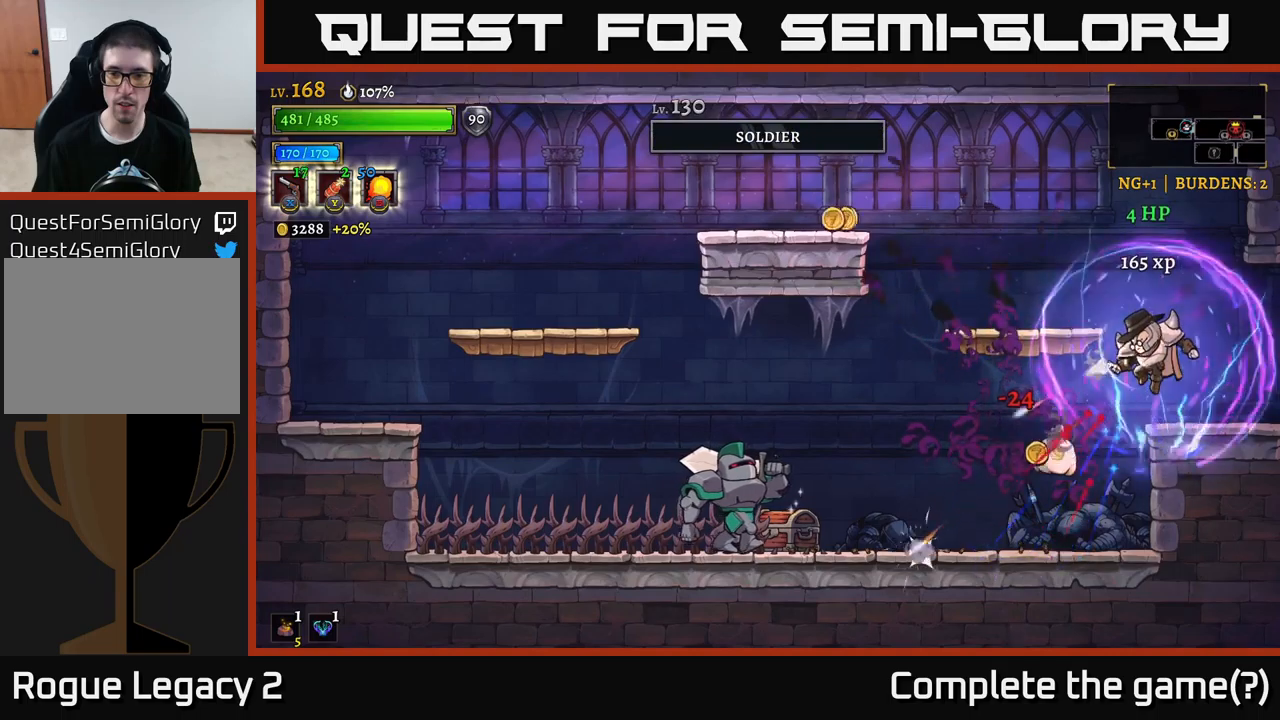
{"buttons": ["X"], "left_stick": "left", "right_stick": "center", "events": [[333, "left_stick", "left"]]}
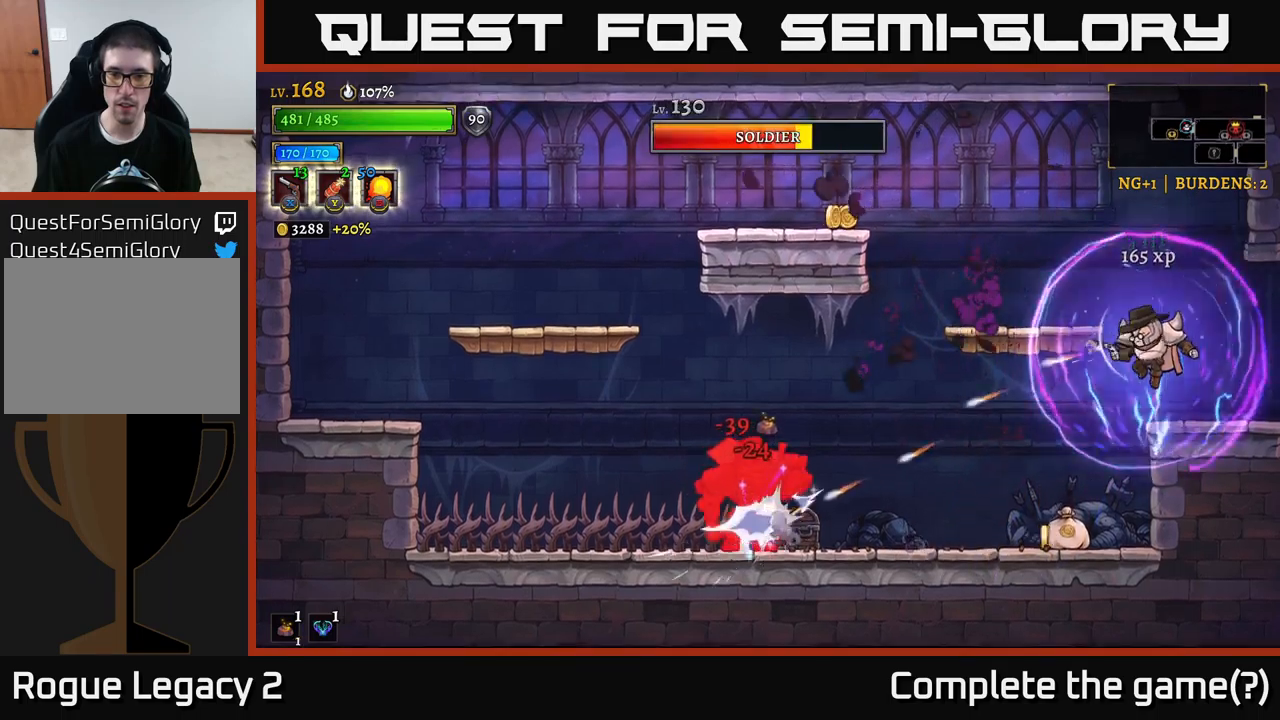
{"buttons": ["X"], "left_stick": "left", "right_stick": "center", "events": []}
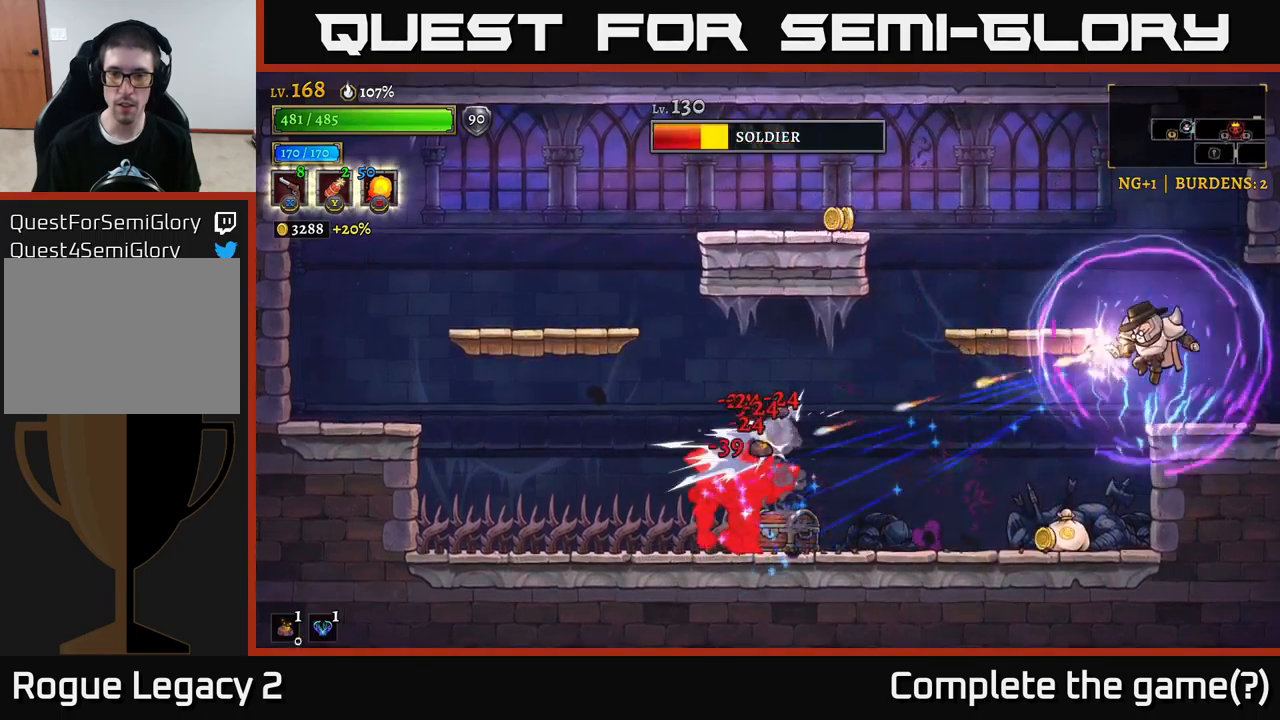
{"buttons": ["R1"], "left_stick": "center", "right_stick": "center", "events": [[117, "X", "up"], [283, "left_stick", "center"], [350, "R1", "down"]]}
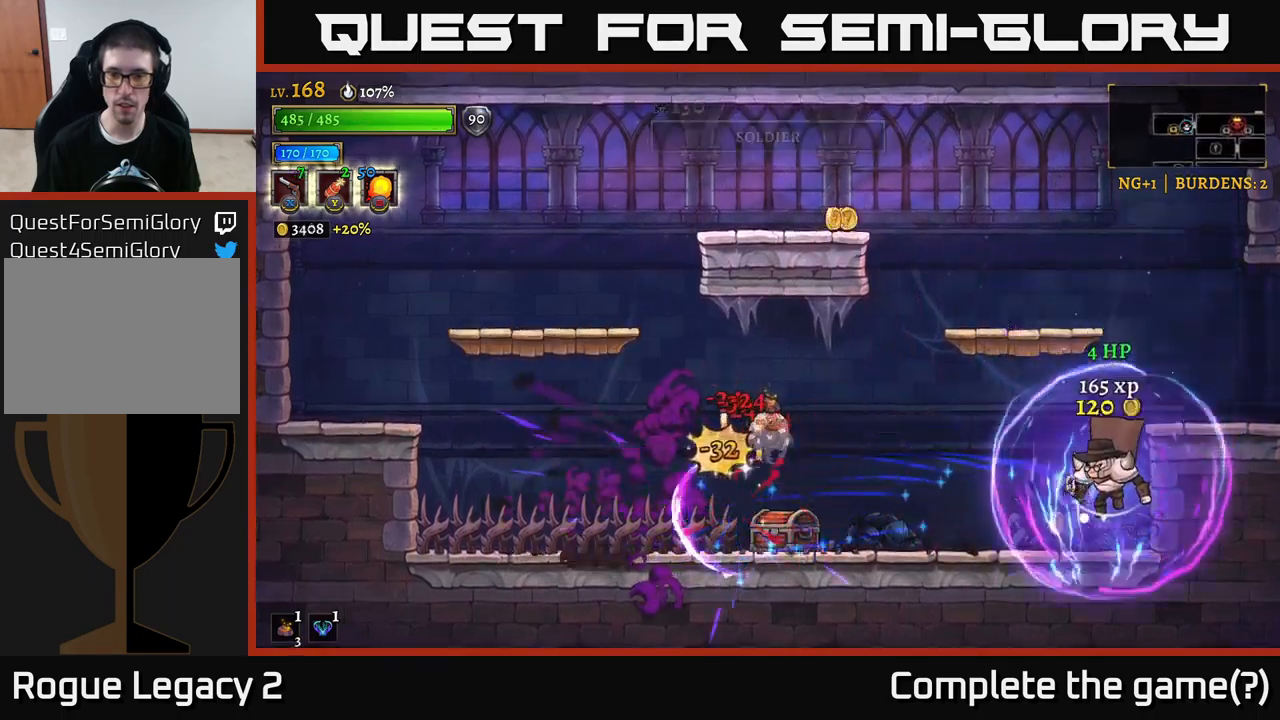
{"buttons": [], "left_stick": "center", "right_stick": "center", "events": [[33, "R1", "up"], [50, "left_stick", "left"], [317, "left_stick", "center"]]}
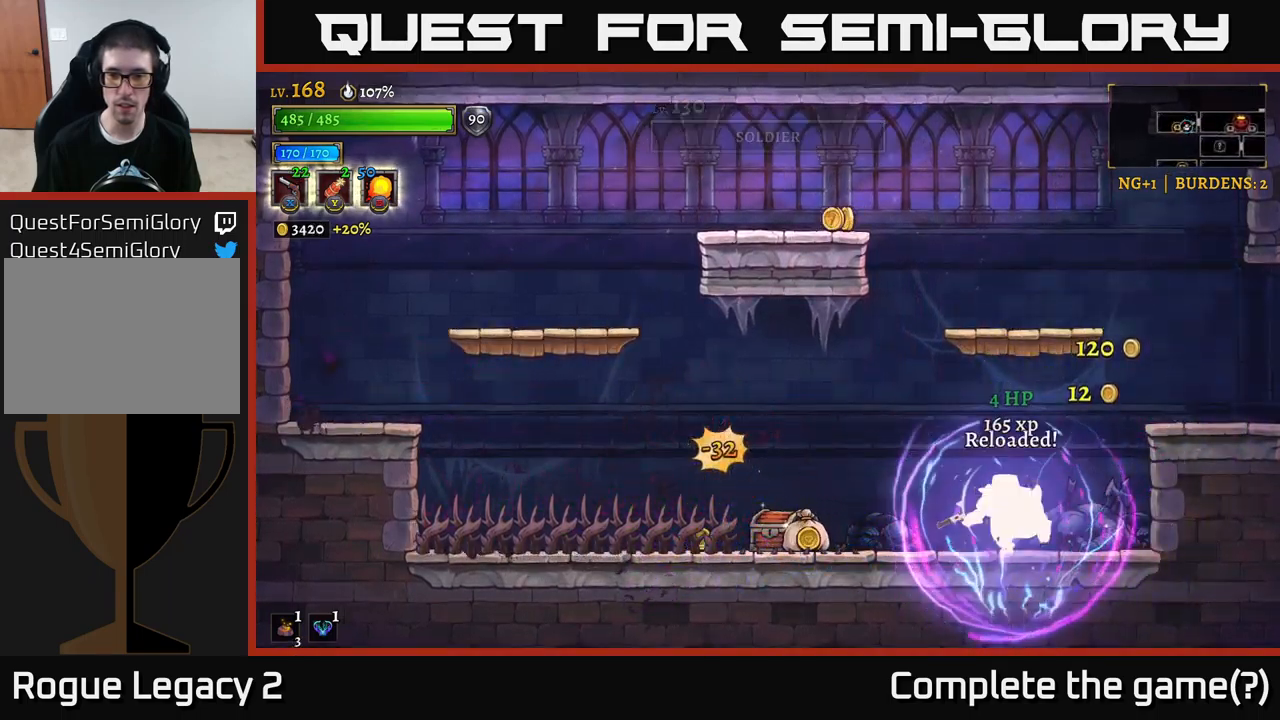
{"buttons": [], "left_stick": "left", "right_stick": "center", "events": [[33, "left_stick", "left"]]}
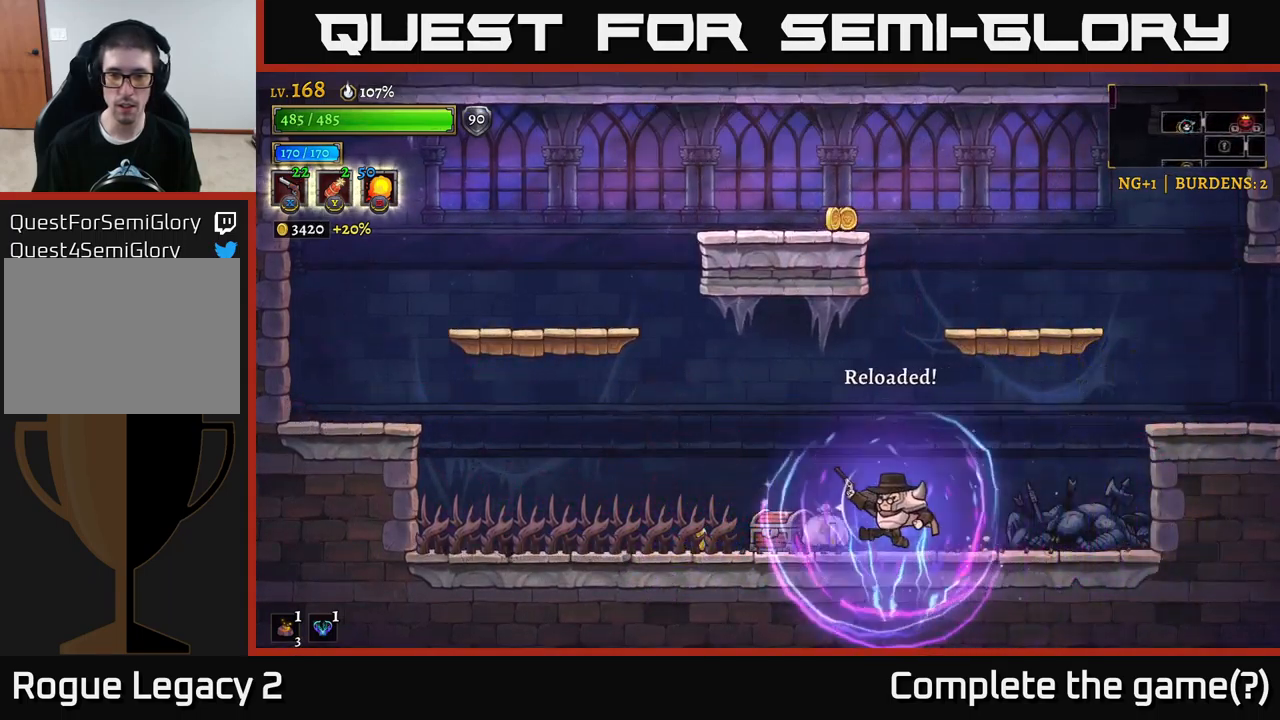
{"buttons": [], "left_stick": "left", "right_stick": "center", "events": [[117, "X", "down"], [383, "X", "up"]]}
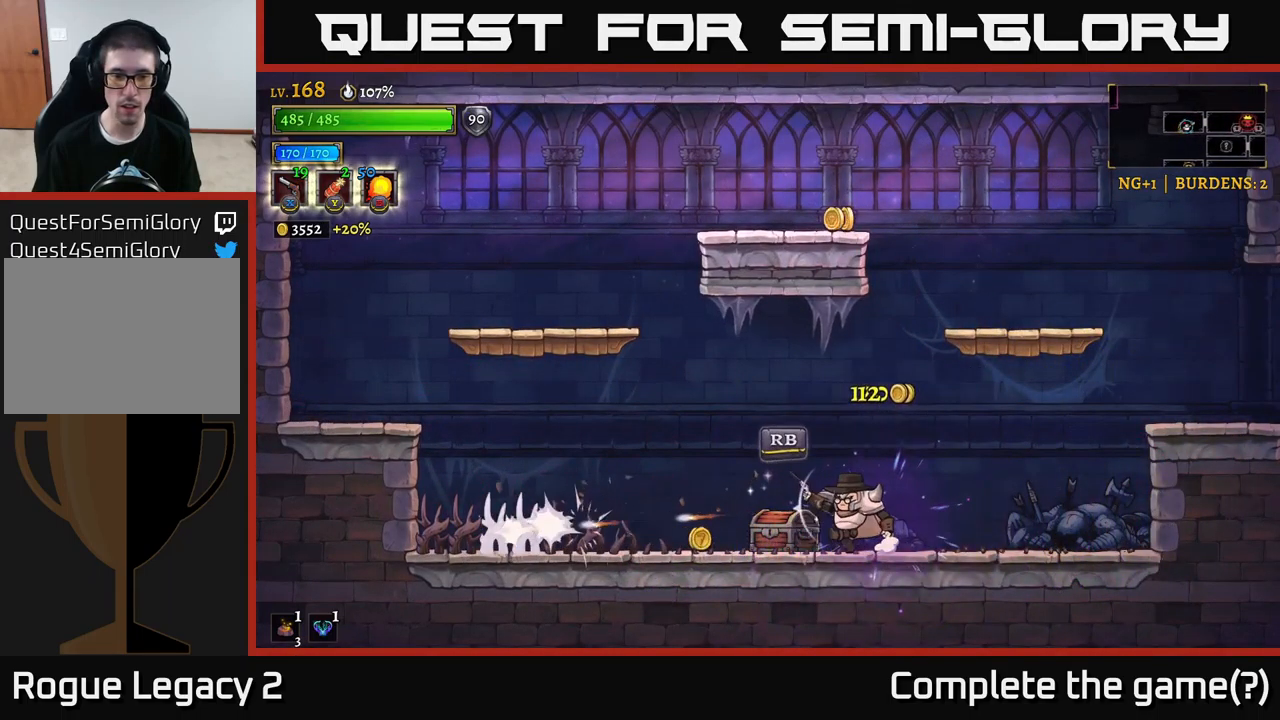
{"buttons": [], "left_stick": "left", "right_stick": "center", "events": [[150, "R1", "down"], [183, "left_stick", "center"], [250, "R1", "up"], [417, "left_stick", "left"]]}
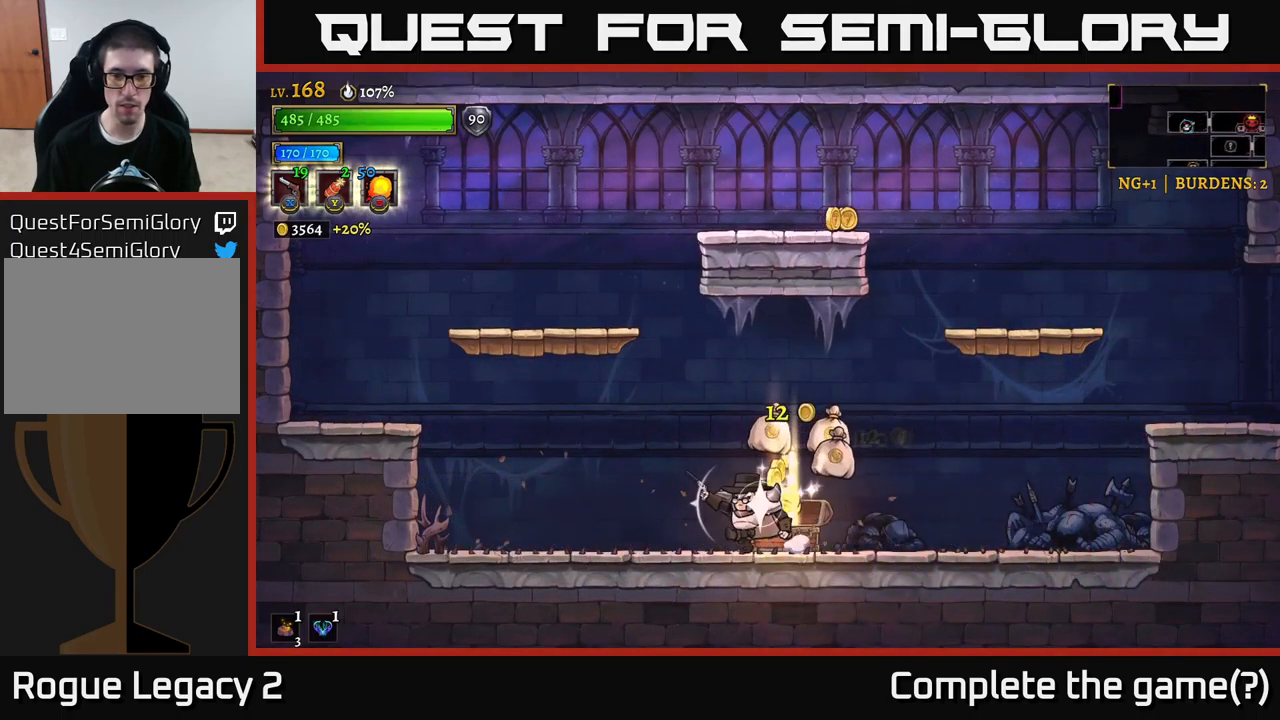
{"buttons": [], "left_stick": "right", "right_stick": "center", "events": [[183, "left_stick", "right"]]}
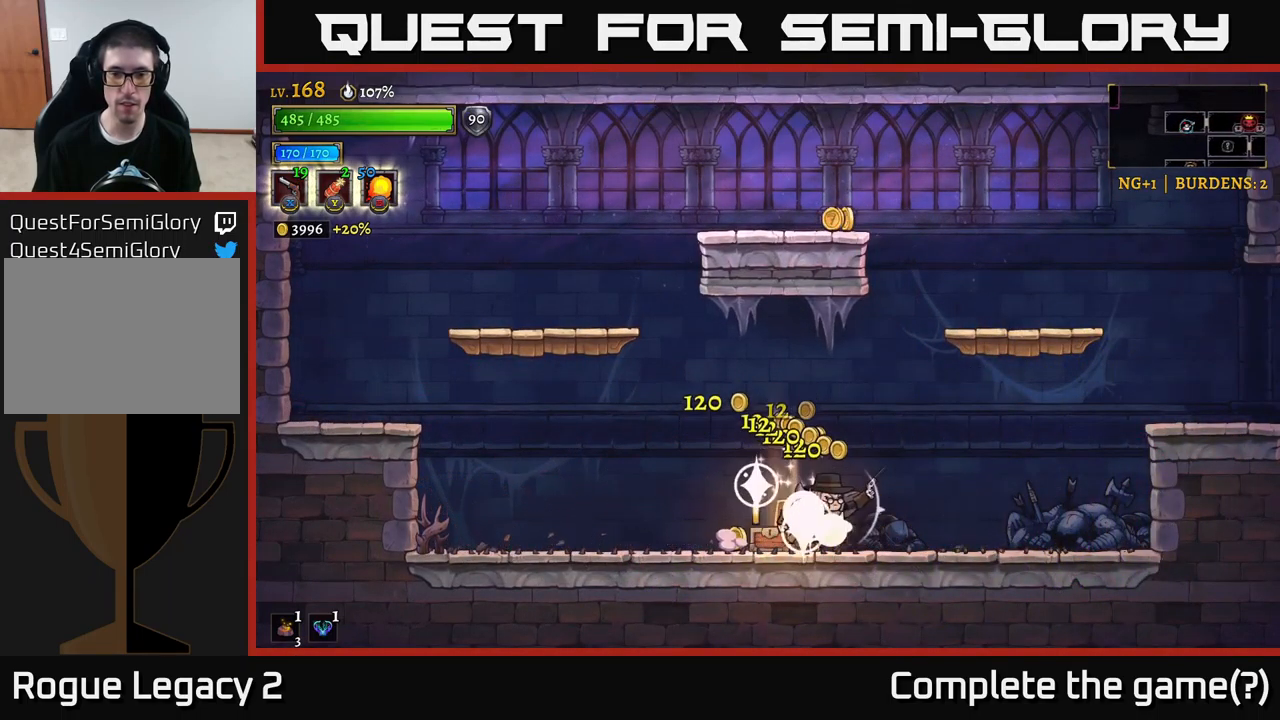
{"buttons": ["A"], "left_stick": "right", "right_stick": "center", "events": [[133, "left_stick", "left"], [333, "left_stick", "right"], [383, "A", "down"]]}
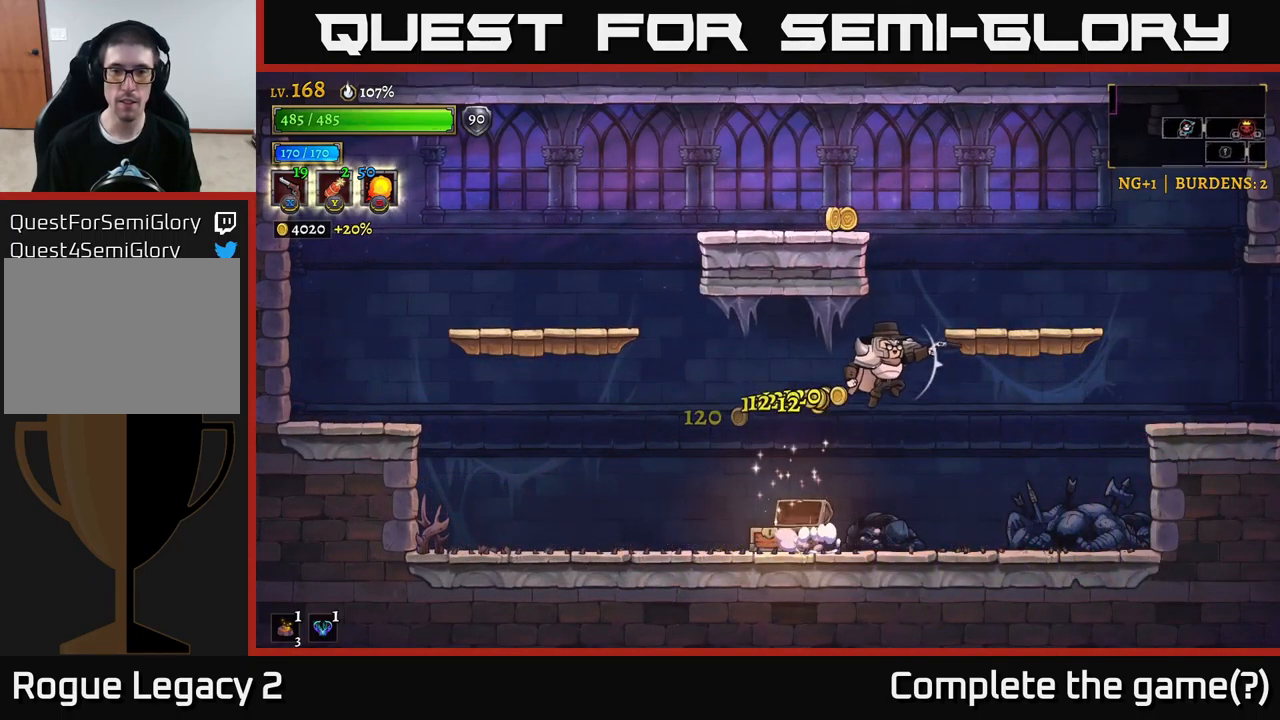
{"buttons": [], "left_stick": "right", "right_stick": "center", "events": [[167, "A", "up"], [217, "A", "down"], [233, "left_stick", "left"], [433, "A", "up"], [466, "left_stick", "right"]]}
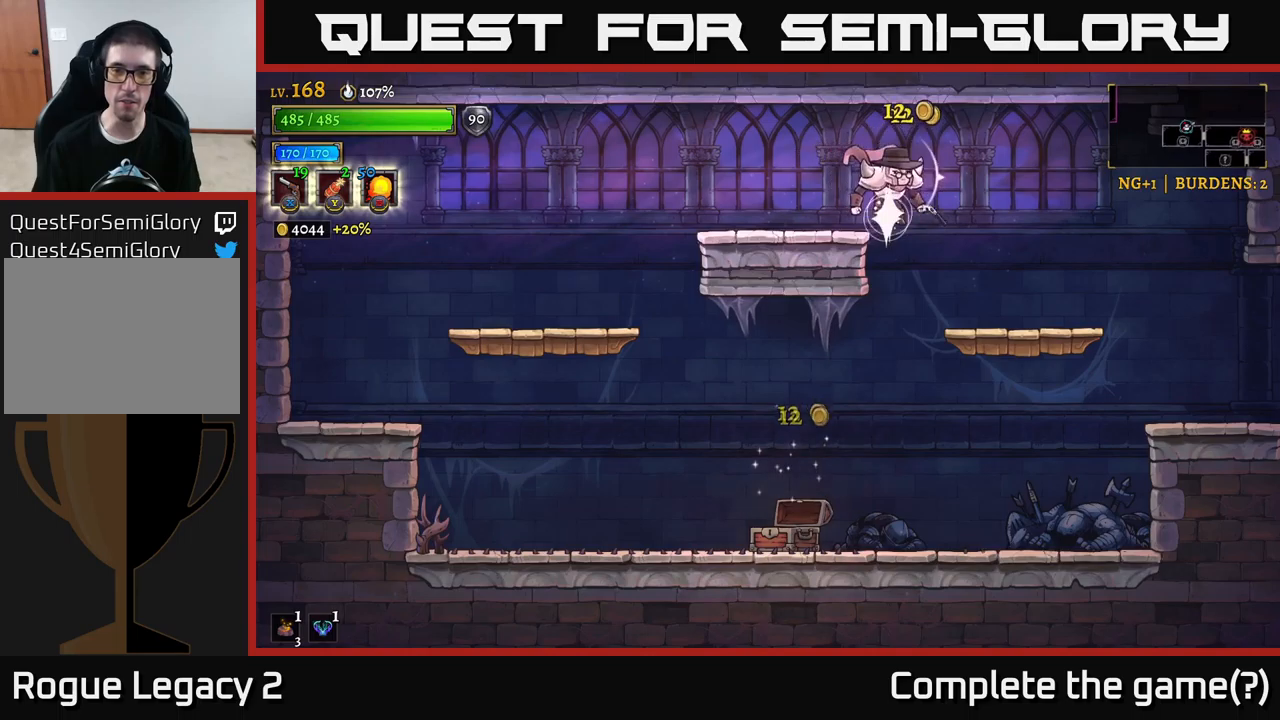
{"buttons": [], "left_stick": "right", "right_stick": "center", "events": [[34, "R1", "down"], [117, "R1", "up"]]}
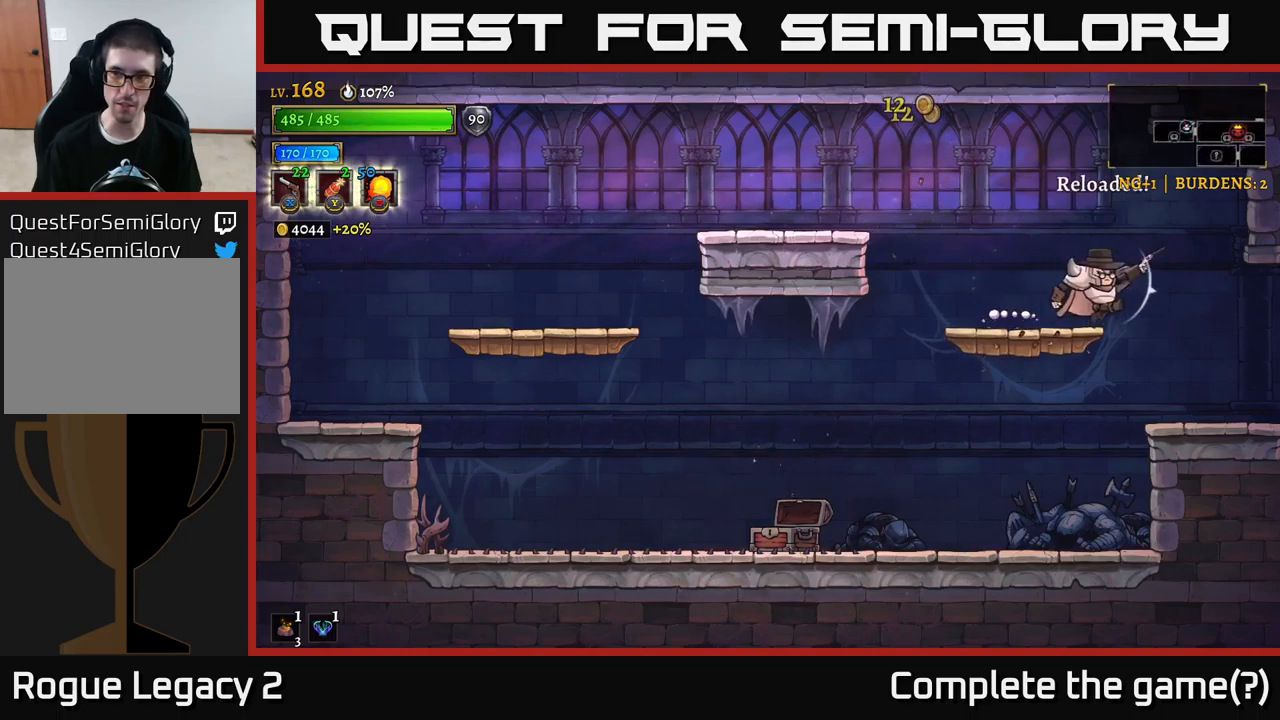
{"buttons": ["SELECT"], "left_stick": "center", "right_stick": "center", "events": [[417, "SELECT", "down"], [450, "left_stick", "center"]]}
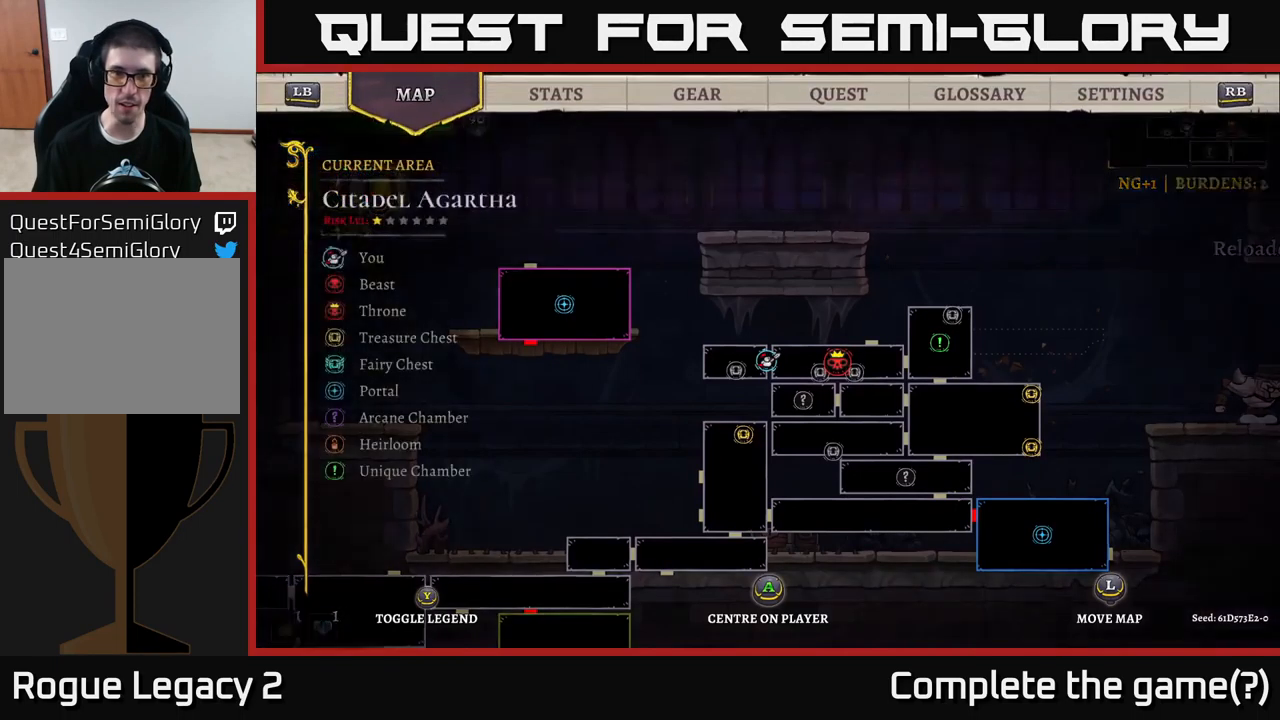
{"buttons": [], "left_stick": "center", "right_stick": "center", "events": [[34, "SELECT", "up"]]}
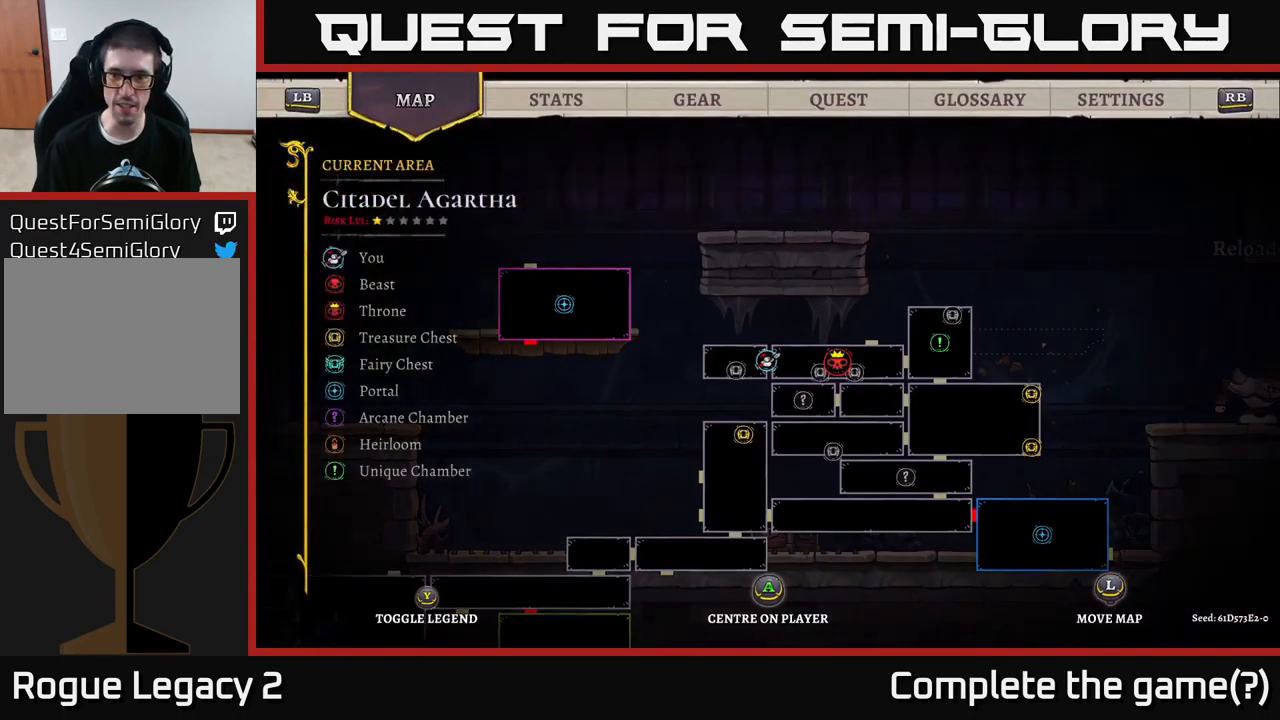
{"buttons": [], "left_stick": "center", "right_stick": "center", "events": []}
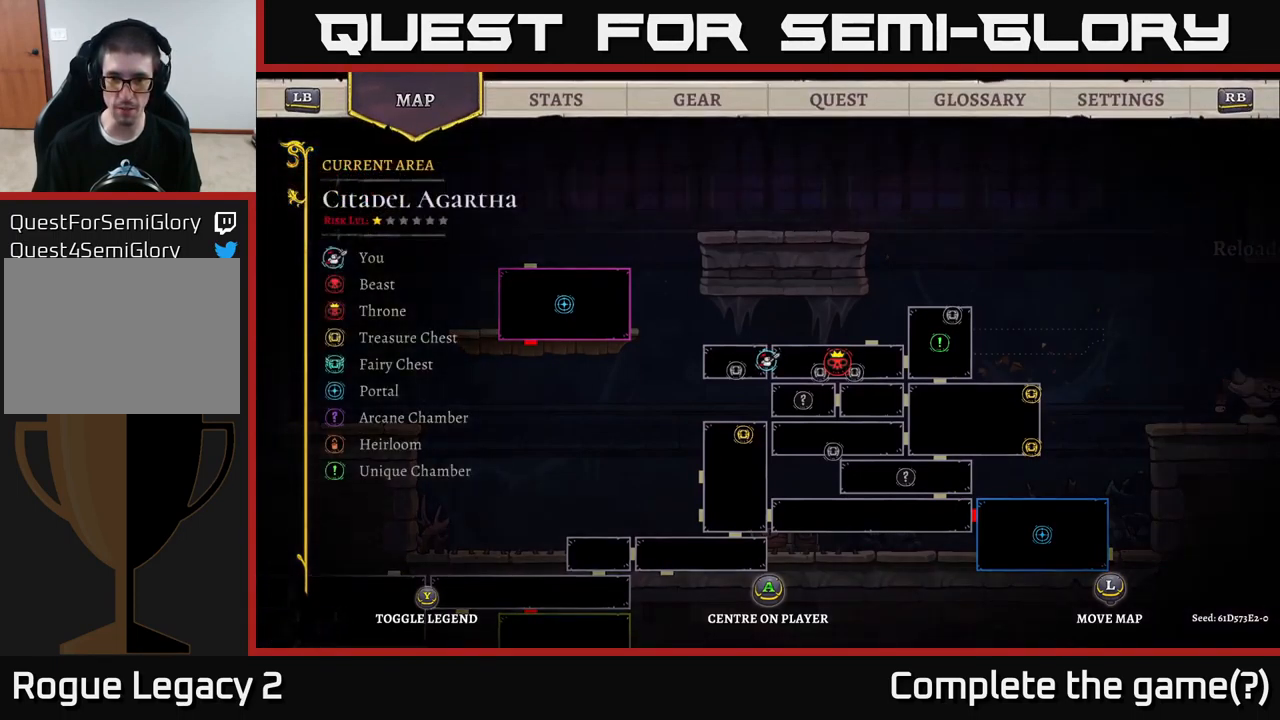
{"buttons": ["R2"], "left_stick": "right", "right_stick": "center", "events": [[134, "SELECT", "down"], [150, "SELECT", "up"], [300, "left_stick", "right"], [450, "R2", "down"]]}
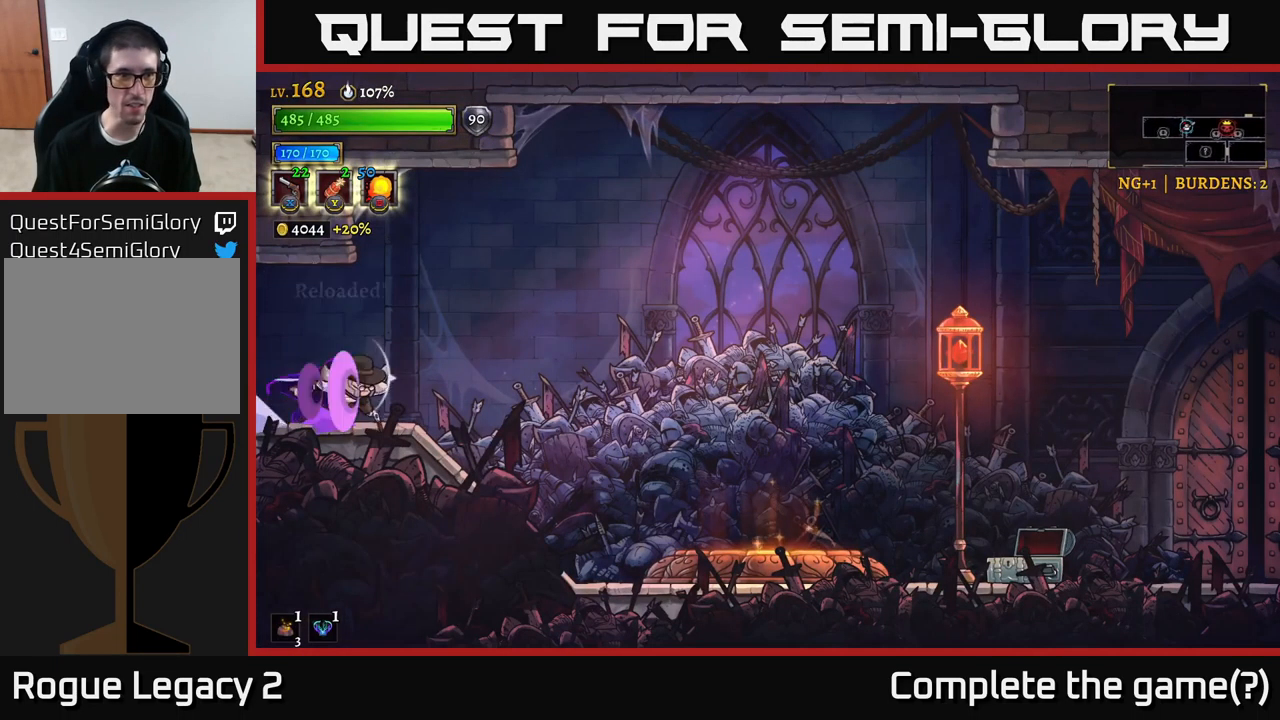
{"buttons": ["R2"], "left_stick": "right", "right_stick": "center", "events": []}